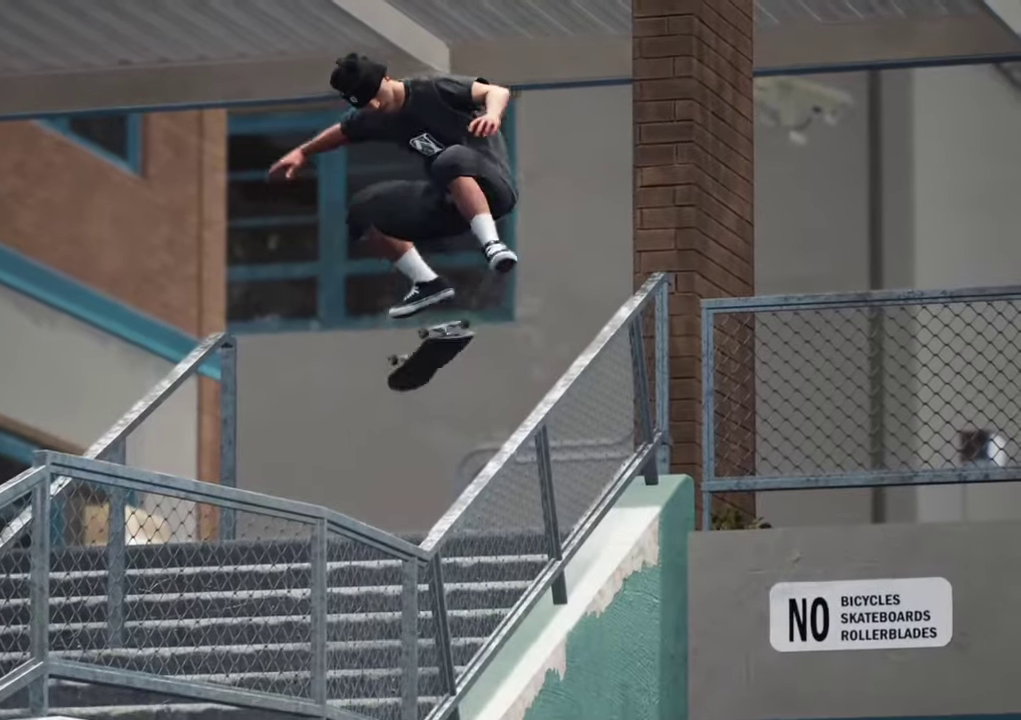
Gameplay with a controller (Xbox layout); each line is a JSON object with the inputs held at the frame after it (dt_ms = milliseconds from this image to that frame). "events" lists button and stick changes between this image and that frame as [ms after this image, input, new state], when the widget could be followed in between. This overlay highlights the sticks when they move; stick clicks (L3 R3) are not distinguishable. Not read: L3 R3.
{"dt_ms": 400, "buttons": [], "left_stick": "center", "right_stick": "center", "events": [[100, "R2", "up"]]}
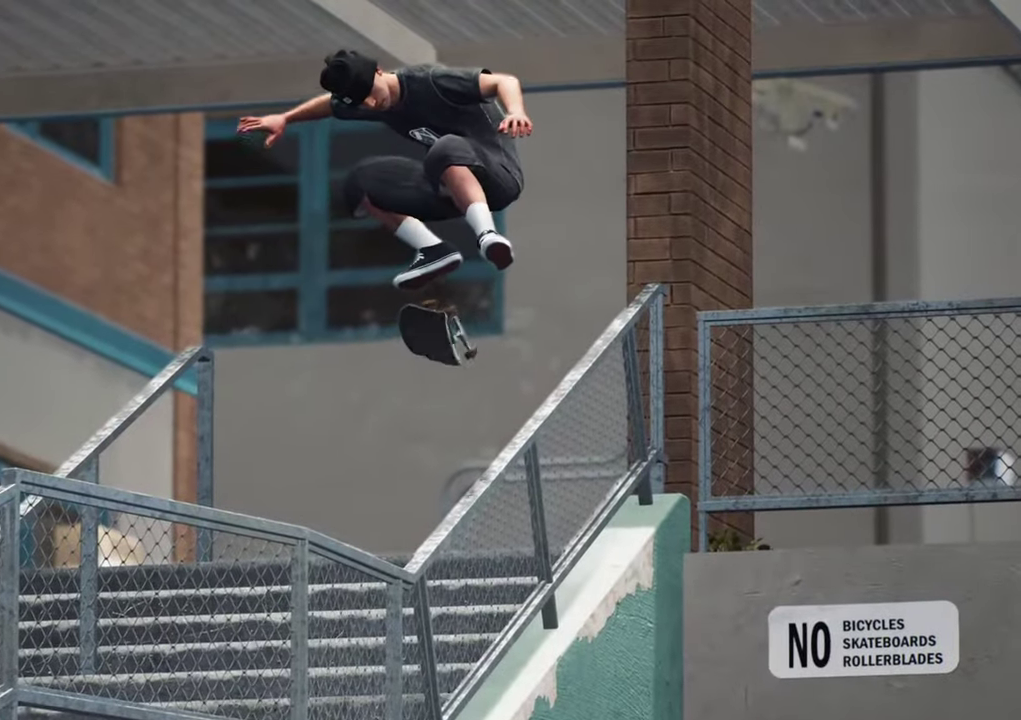
{"dt_ms": 300, "buttons": [], "left_stick": "center", "right_stick": "center", "events": []}
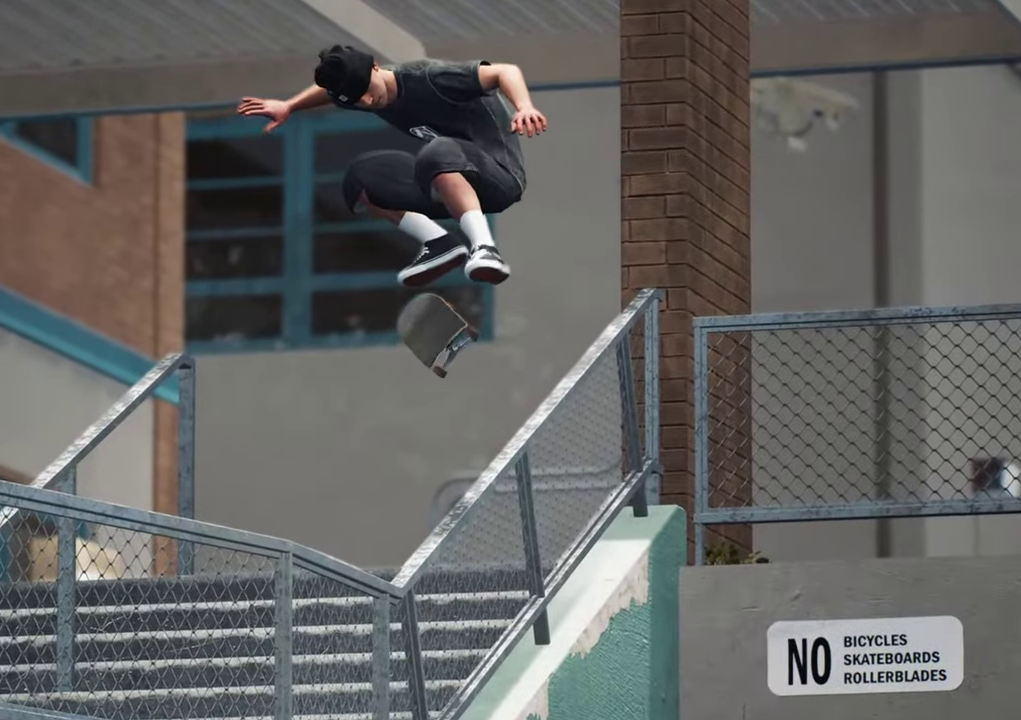
{"dt_ms": 700, "buttons": ["R2"], "left_stick": "center", "right_stick": "center"}
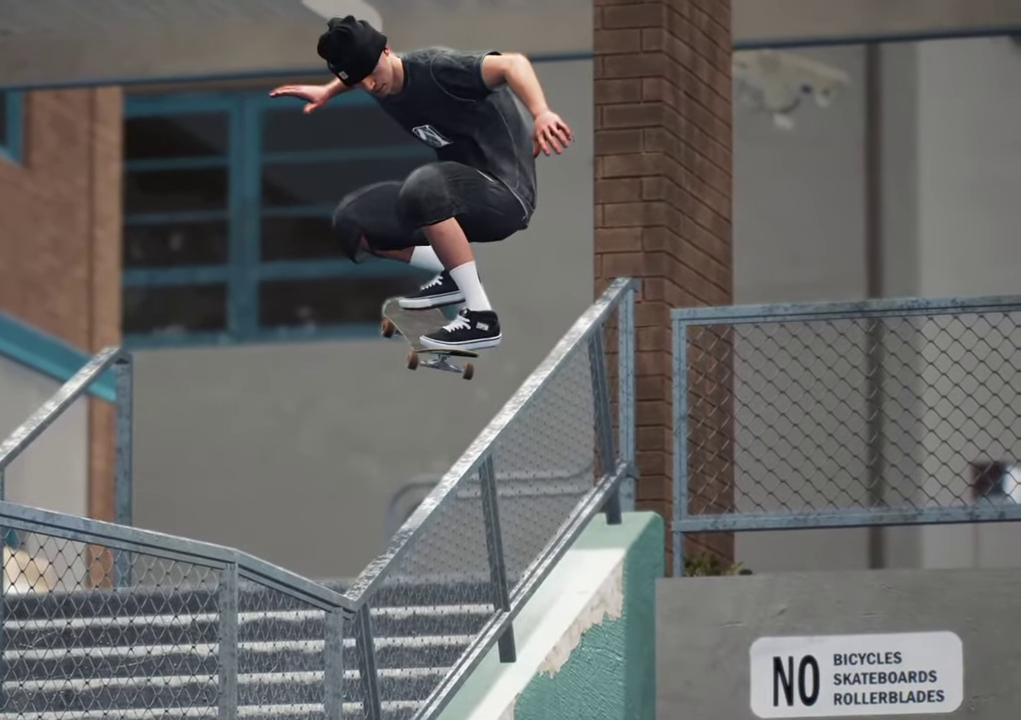
{"dt_ms": 700, "buttons": ["R2"], "left_stick": "center", "right_stick": "center"}
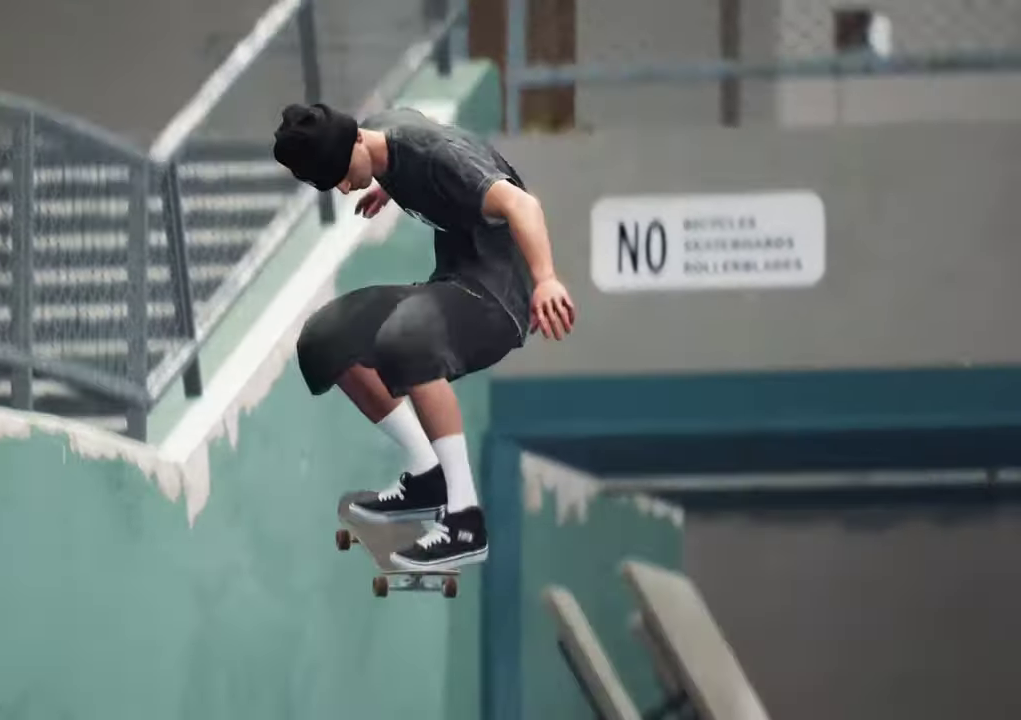
{"dt_ms": 300, "buttons": ["R2"], "left_stick": "center", "right_stick": "center", "events": []}
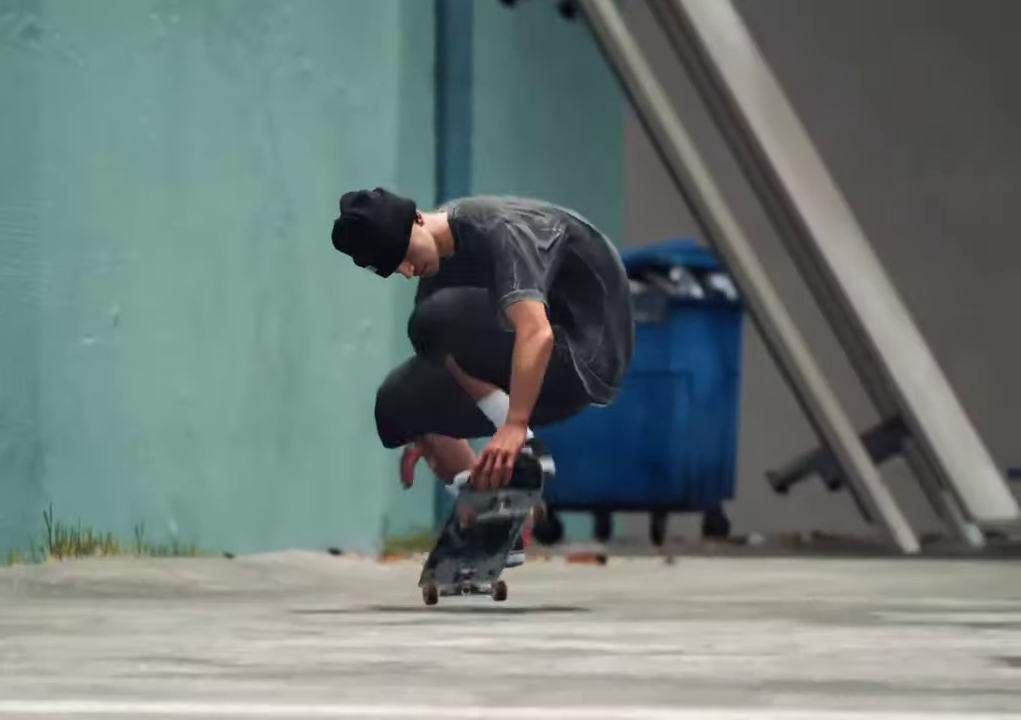
{"dt_ms": 500, "buttons": ["R2"], "left_stick": "center", "right_stick": "center"}
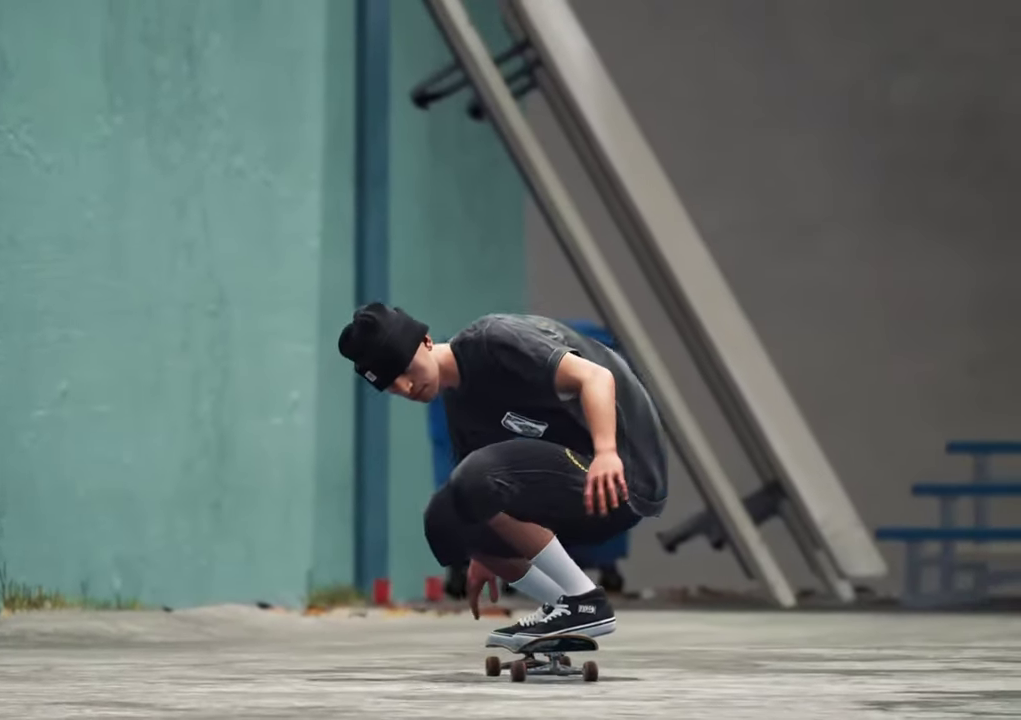
{"dt_ms": 700, "buttons": ["R2"], "left_stick": "center", "right_stick": "center", "events": []}